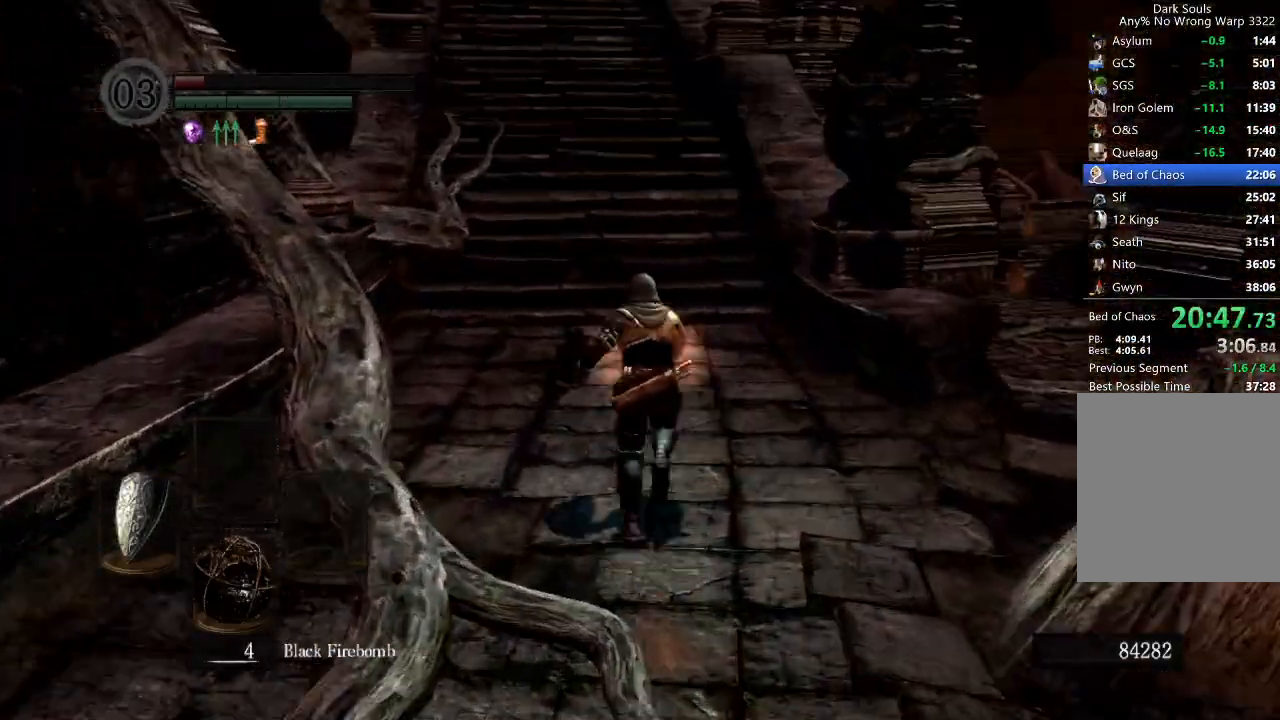
Gameplay with a controller (Xbox layout); each line is a JSON object with the inputs held at the frame after it. "button_events" lists button changes between this image and that frame as [ms after this image, input, new state], when the widget could be followed in between (sticks are given only as held states). Not read: L2 R1 SELECT left_stick.
{"buttons": ["B", "L1"], "right_stick": "center", "button_events": []}
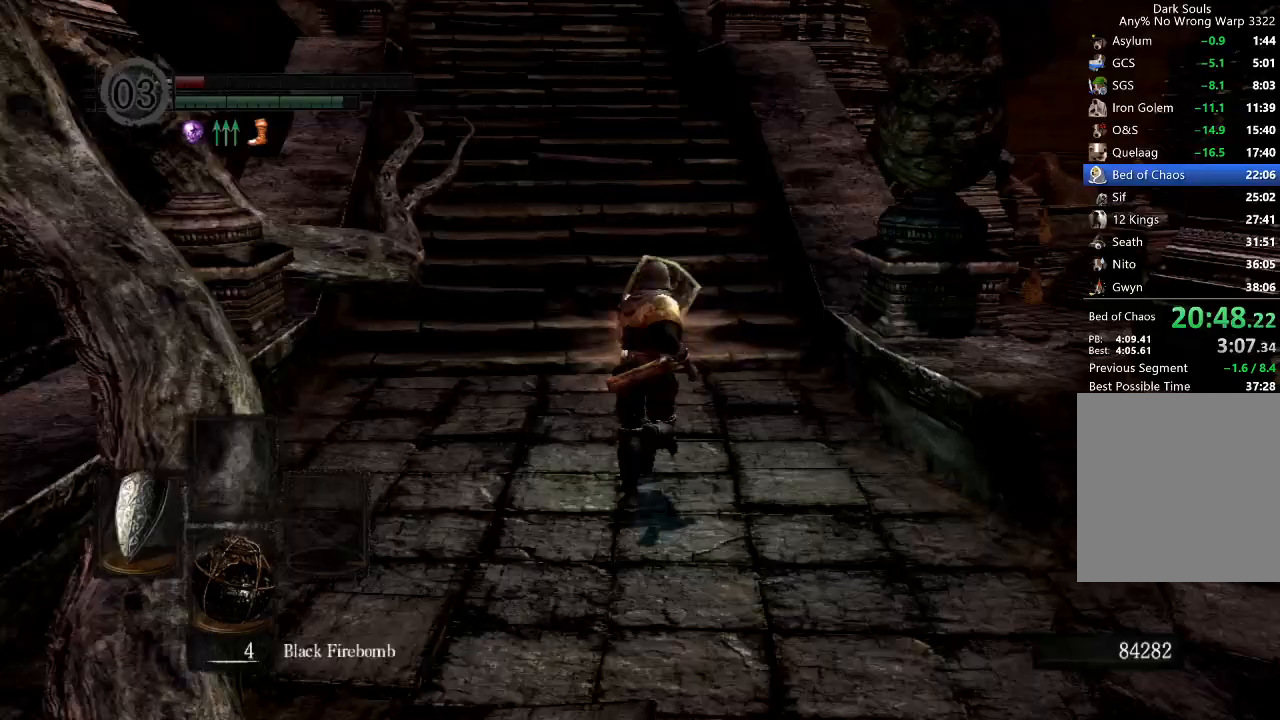
{"buttons": ["B", "L1"], "right_stick": "left", "button_events": []}
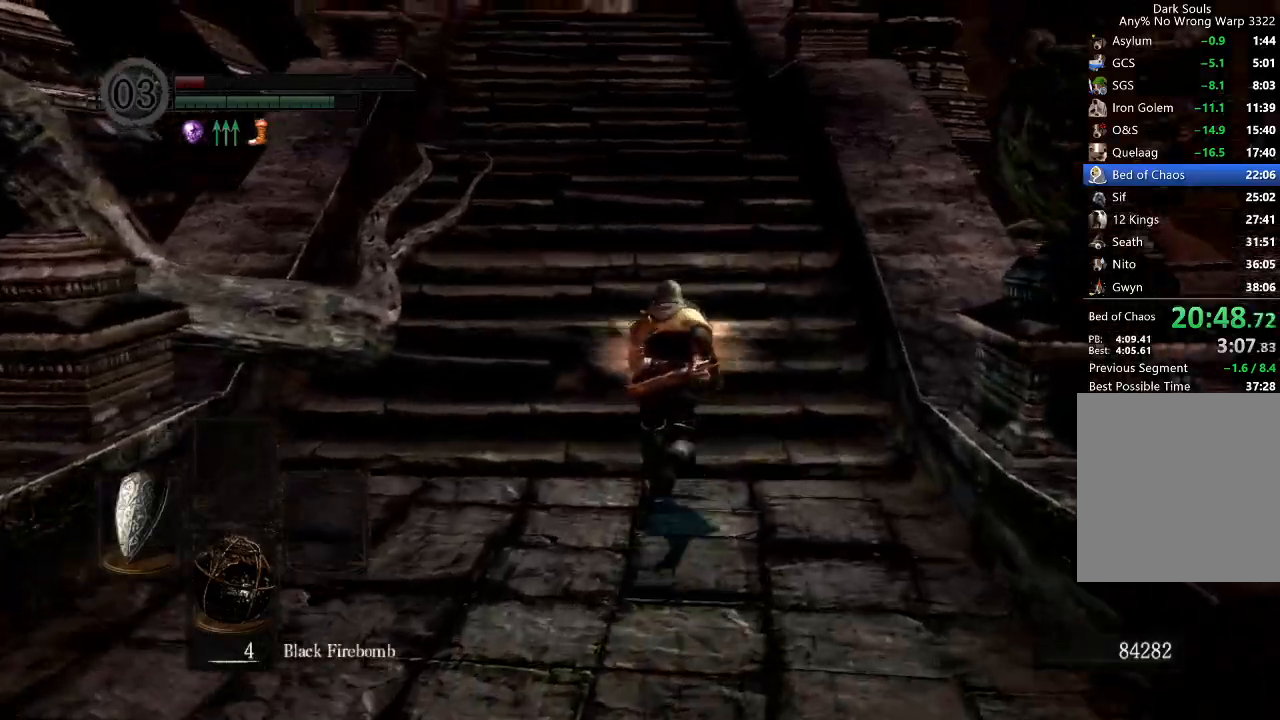
{"buttons": ["B", "L1"], "right_stick": "left", "button_events": []}
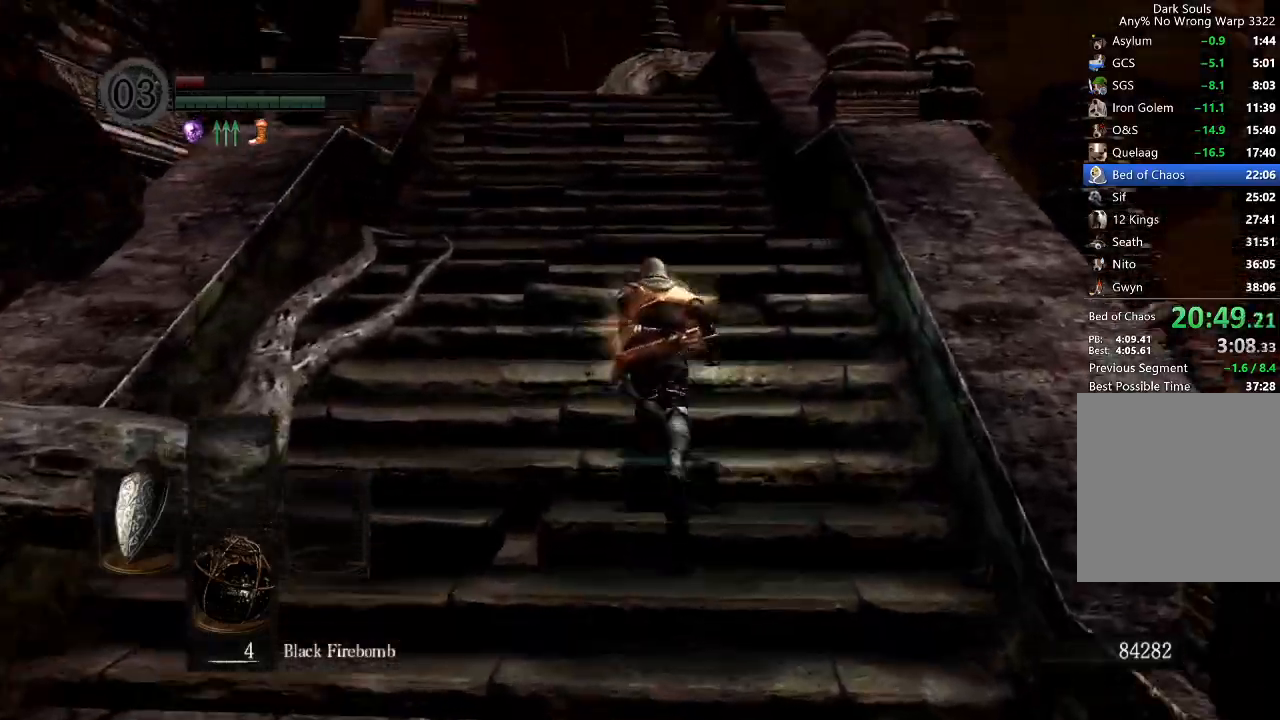
{"buttons": ["B", "L1"], "right_stick": "down-left", "button_events": []}
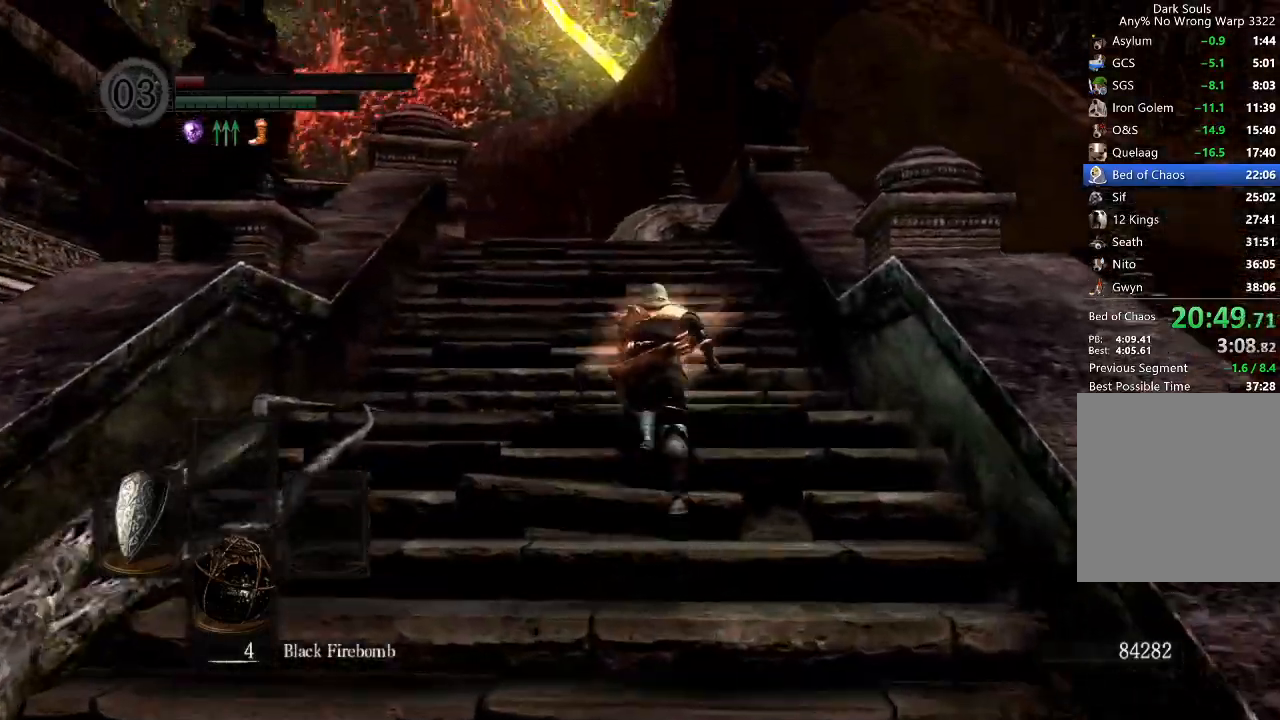
{"buttons": ["B", "L1"], "right_stick": "down-left", "button_events": []}
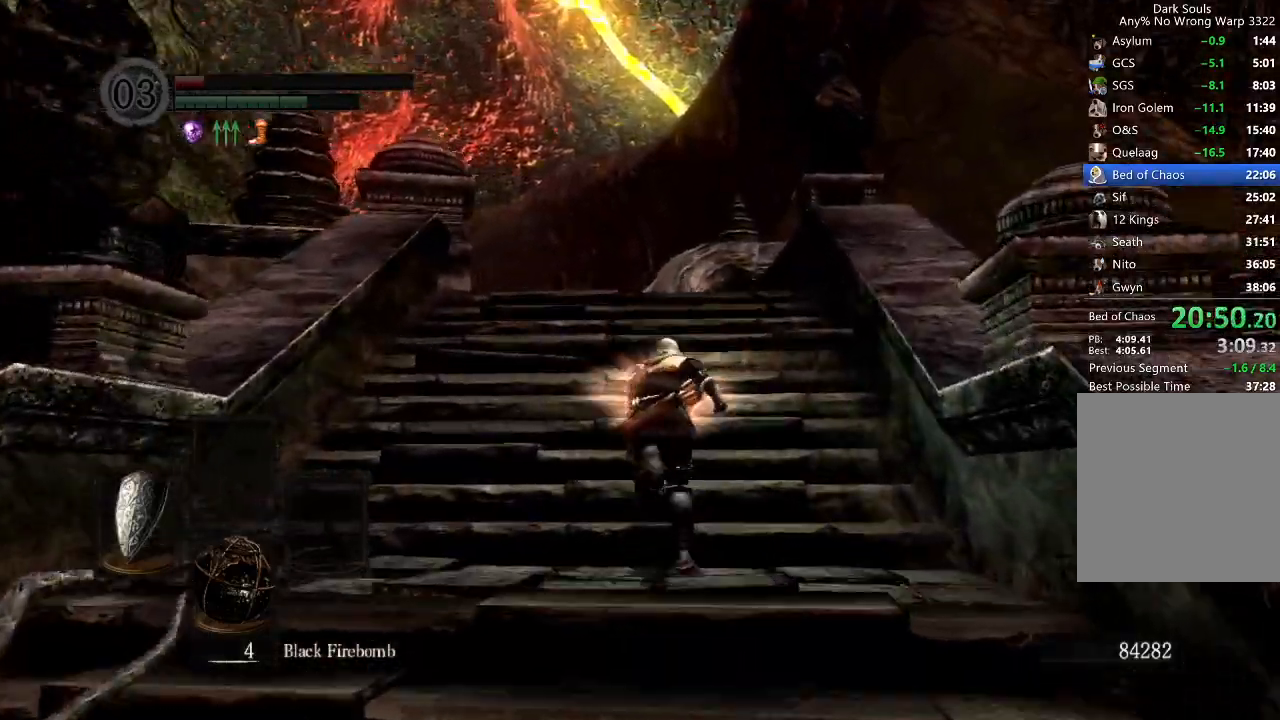
{"buttons": ["B", "L1"], "right_stick": "down-left", "button_events": []}
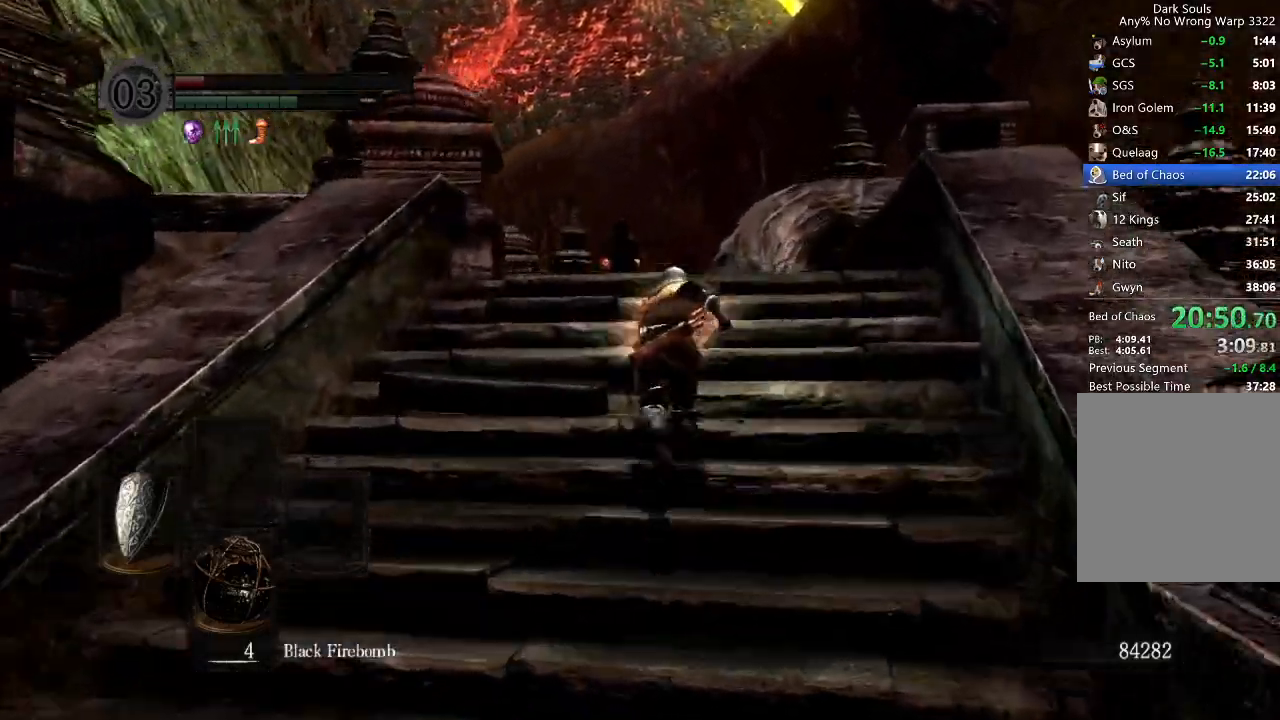
{"buttons": ["B", "L1"], "right_stick": "down-left", "button_events": []}
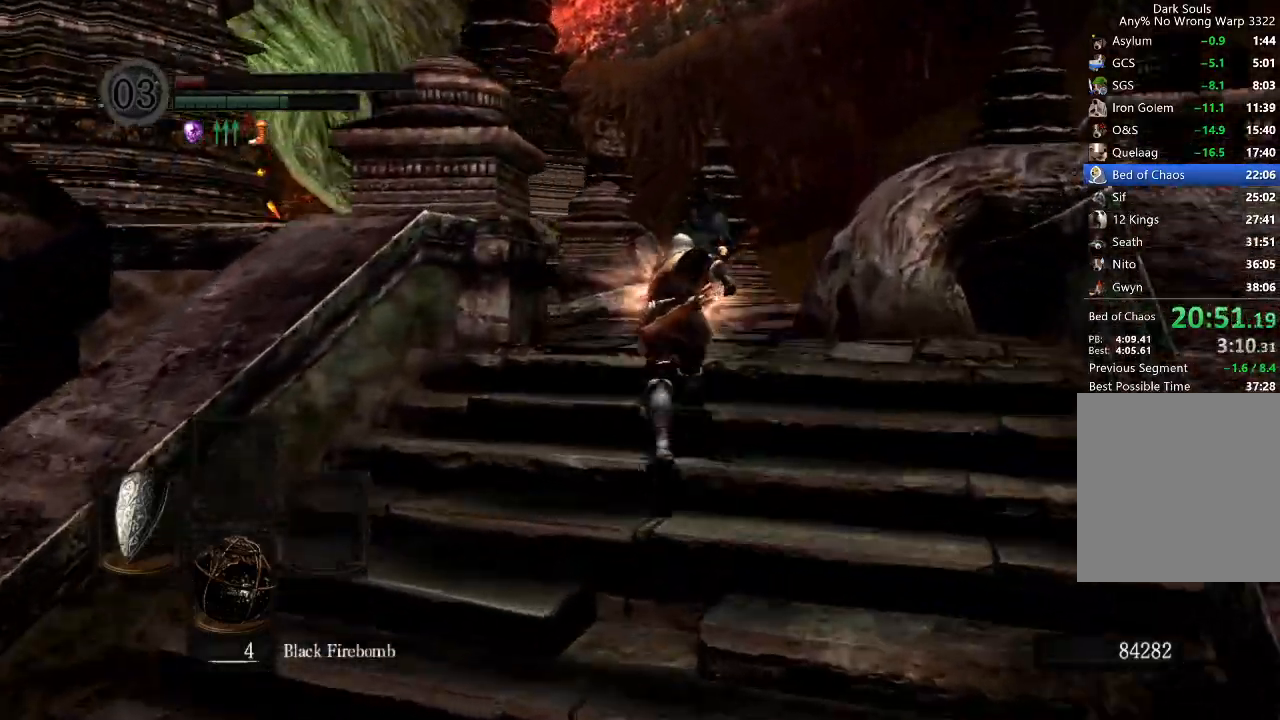
{"buttons": ["B", "L1"], "right_stick": "down-left", "button_events": []}
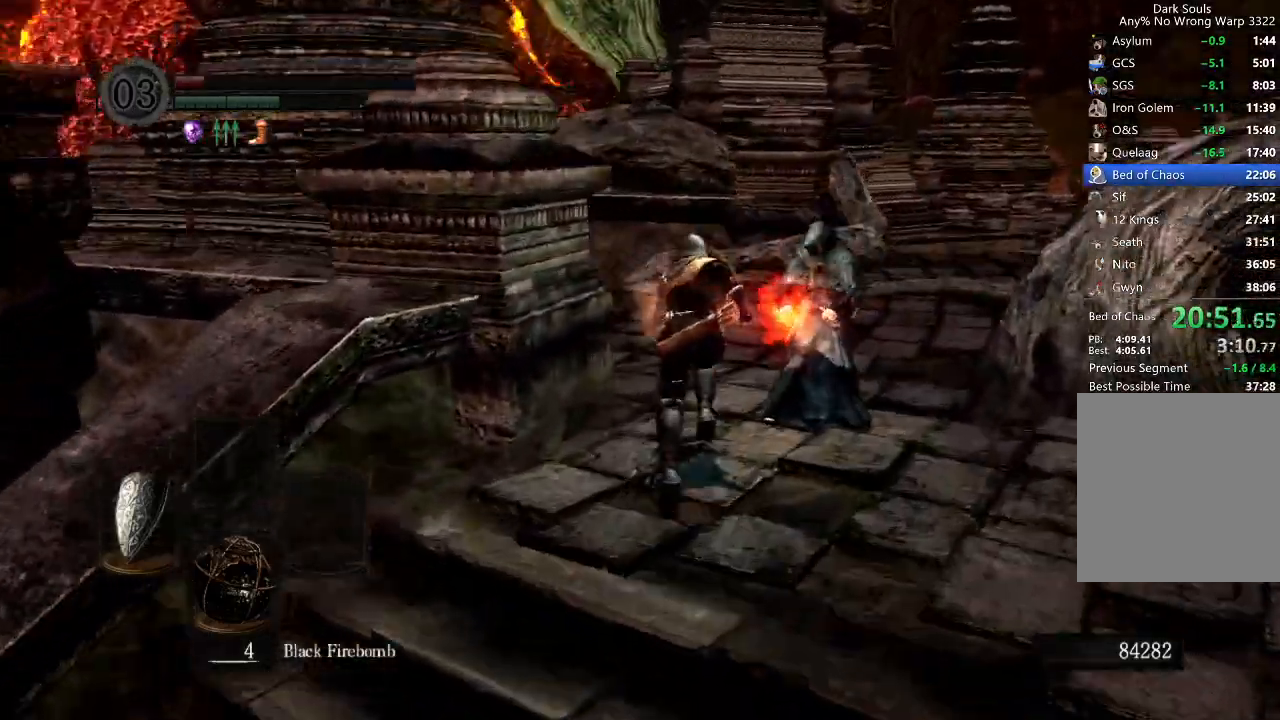
{"buttons": ["B", "L1"], "right_stick": "down-left", "button_events": []}
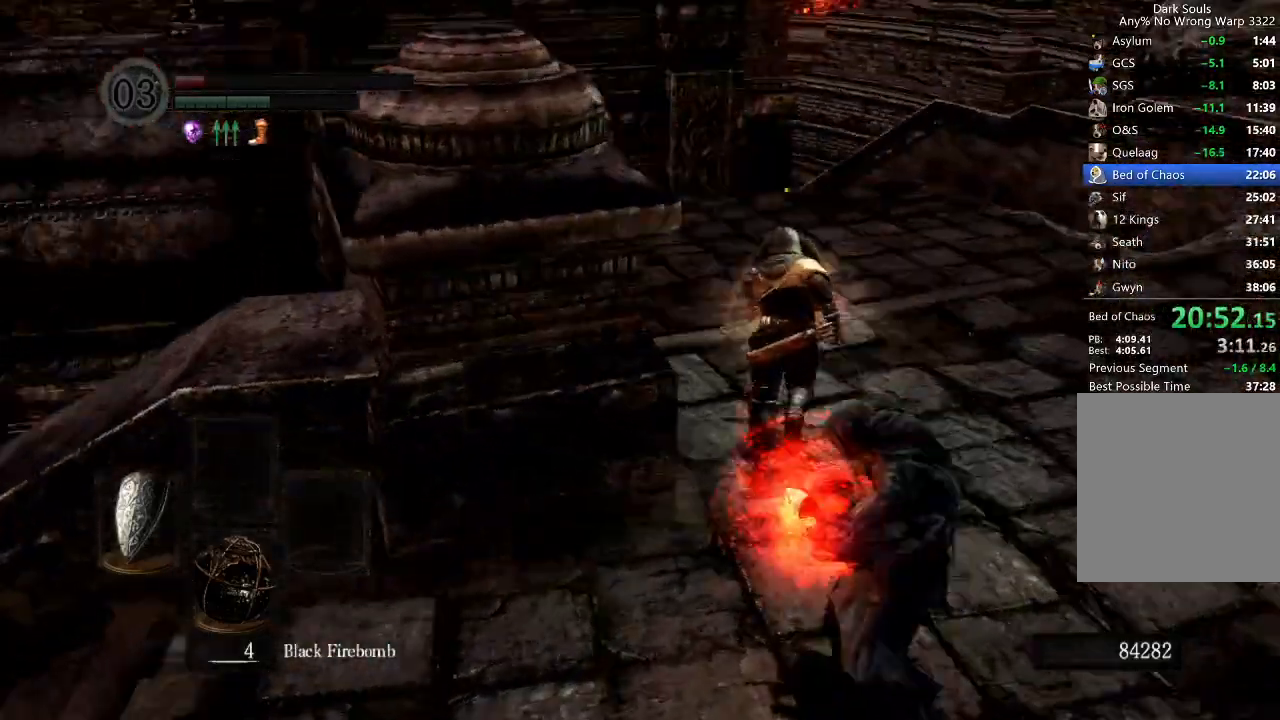
{"buttons": ["B", "L1"], "right_stick": "center", "button_events": []}
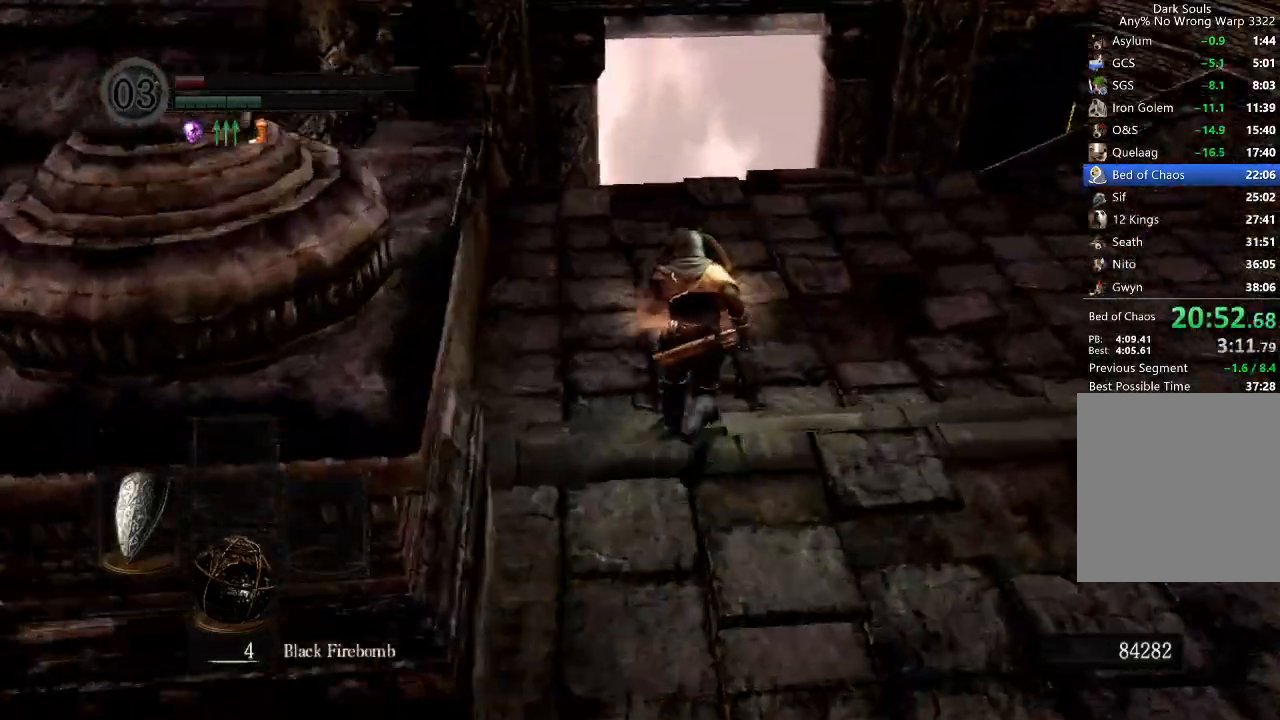
{"buttons": ["B", "L1"], "right_stick": "center", "button_events": []}
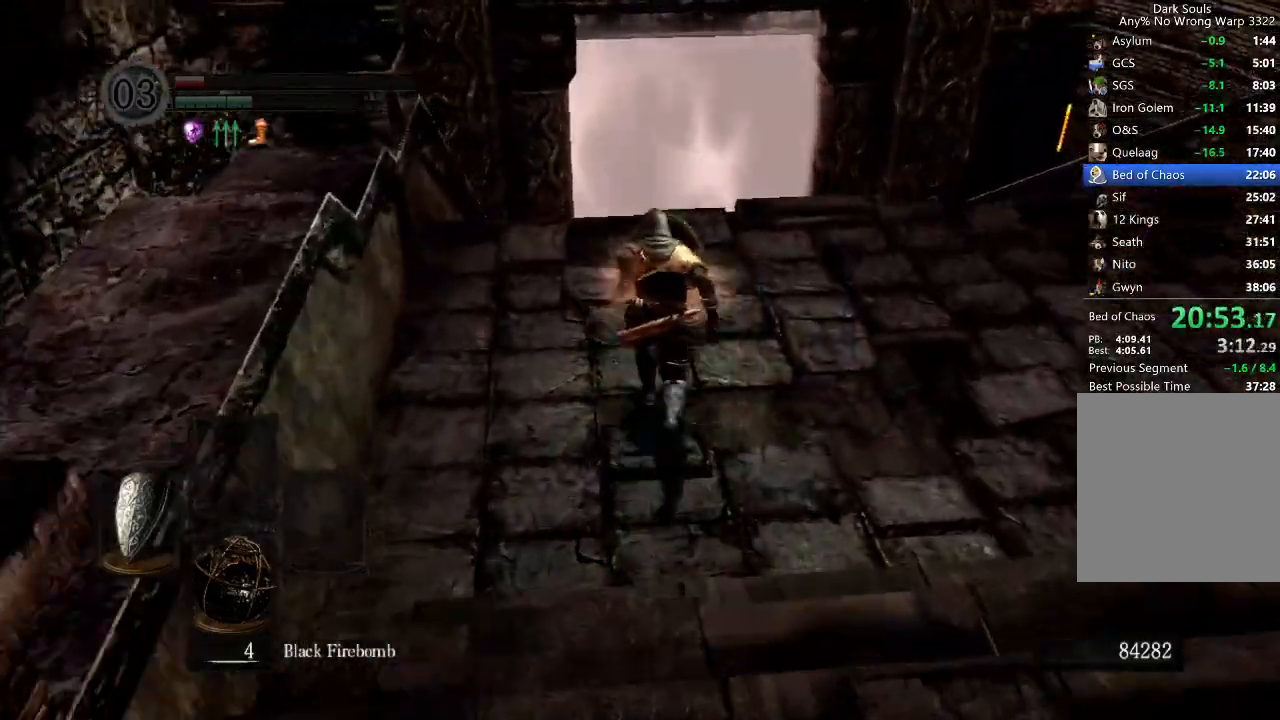
{"buttons": ["B", "L1"], "right_stick": "center", "button_events": []}
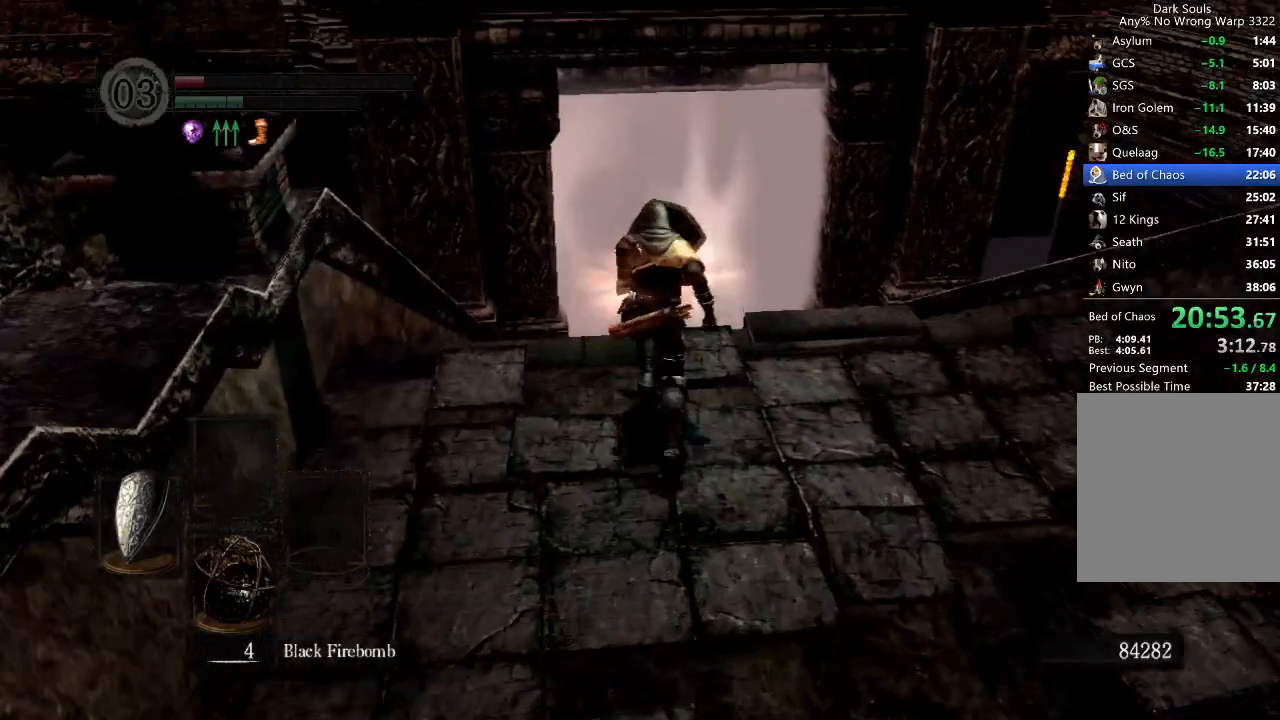
{"buttons": ["B", "L1"], "right_stick": "center", "button_events": []}
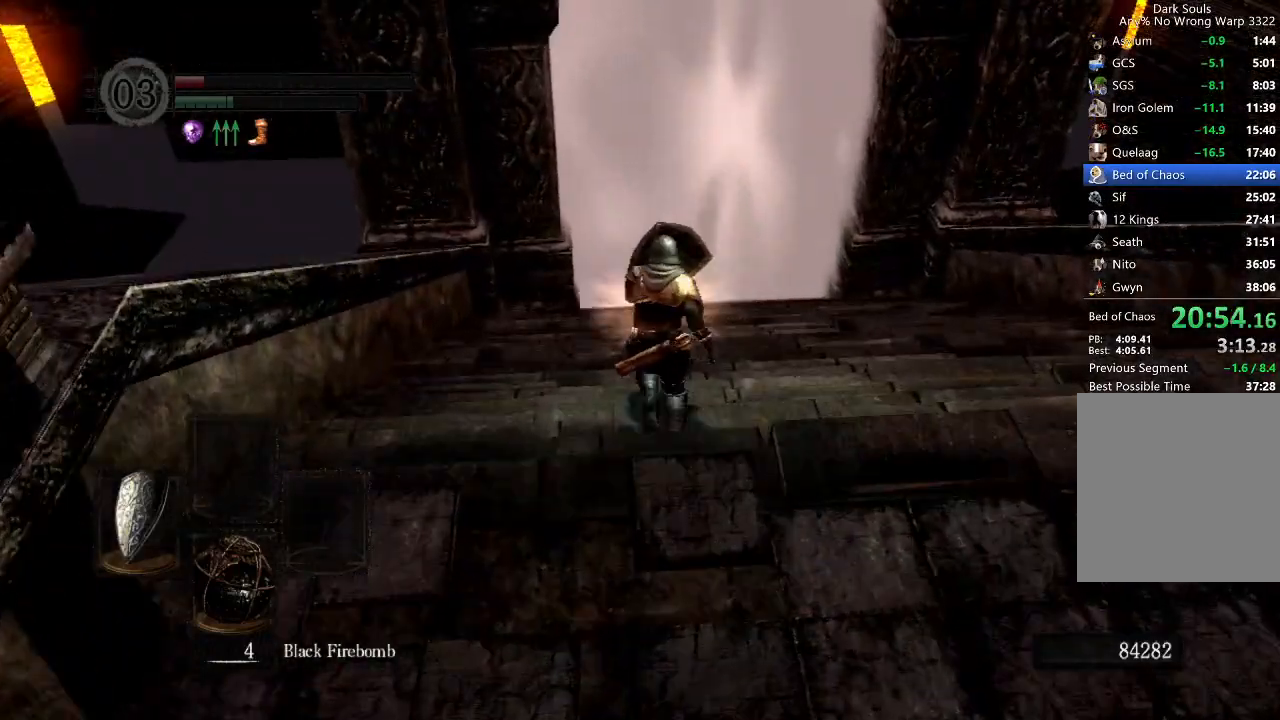
{"buttons": ["B", "L1"], "right_stick": "center", "button_events": []}
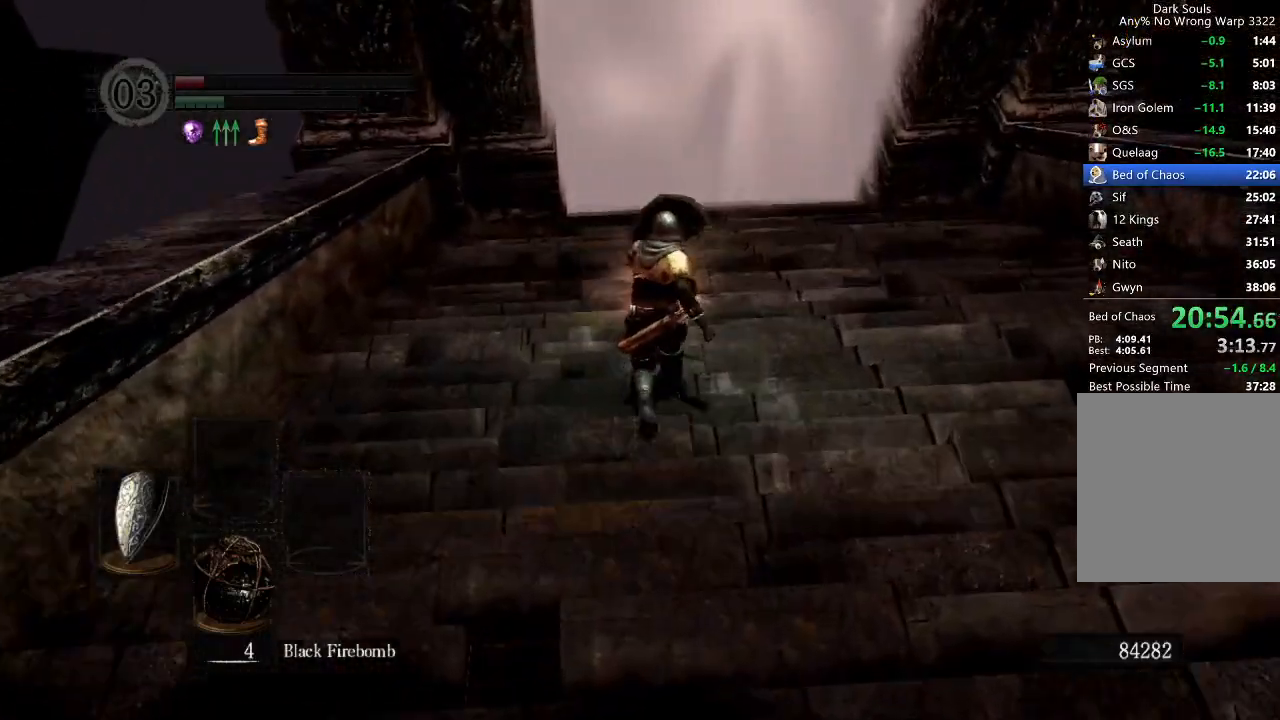
{"buttons": ["B"], "right_stick": "down", "button_events": [[433, "L1", "up"]]}
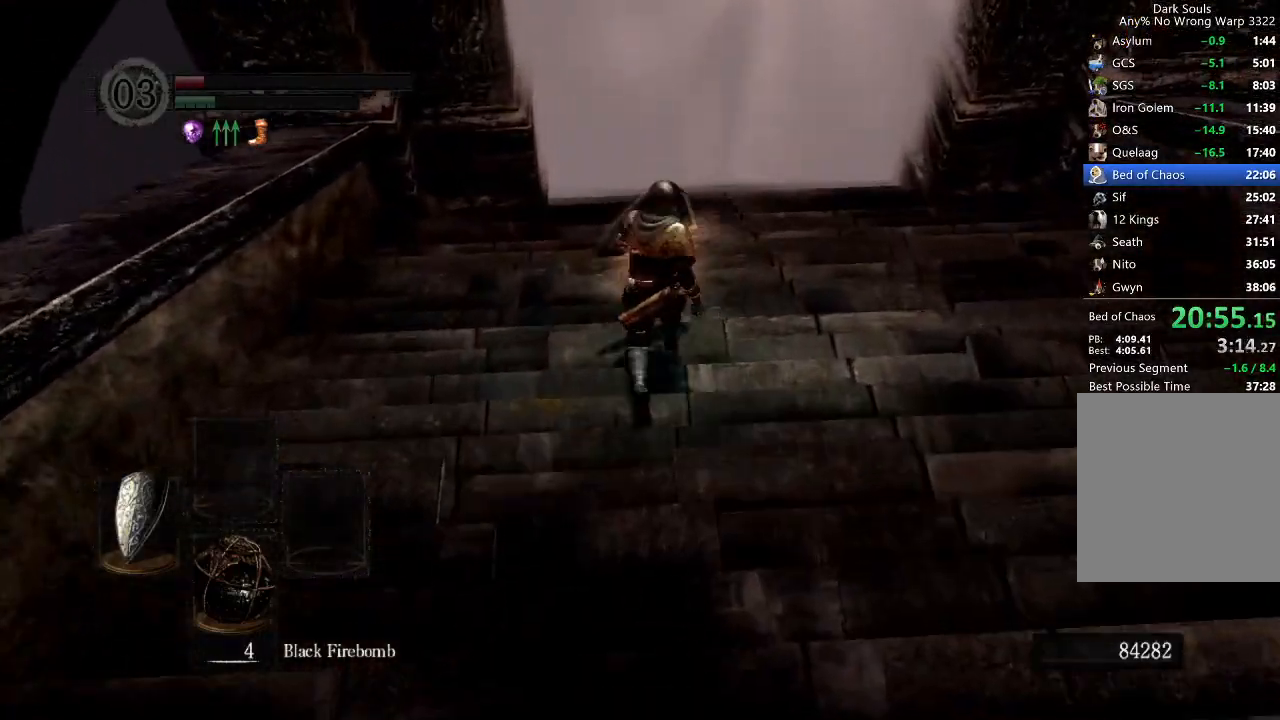
{"buttons": ["B"], "right_stick": "center", "button_events": []}
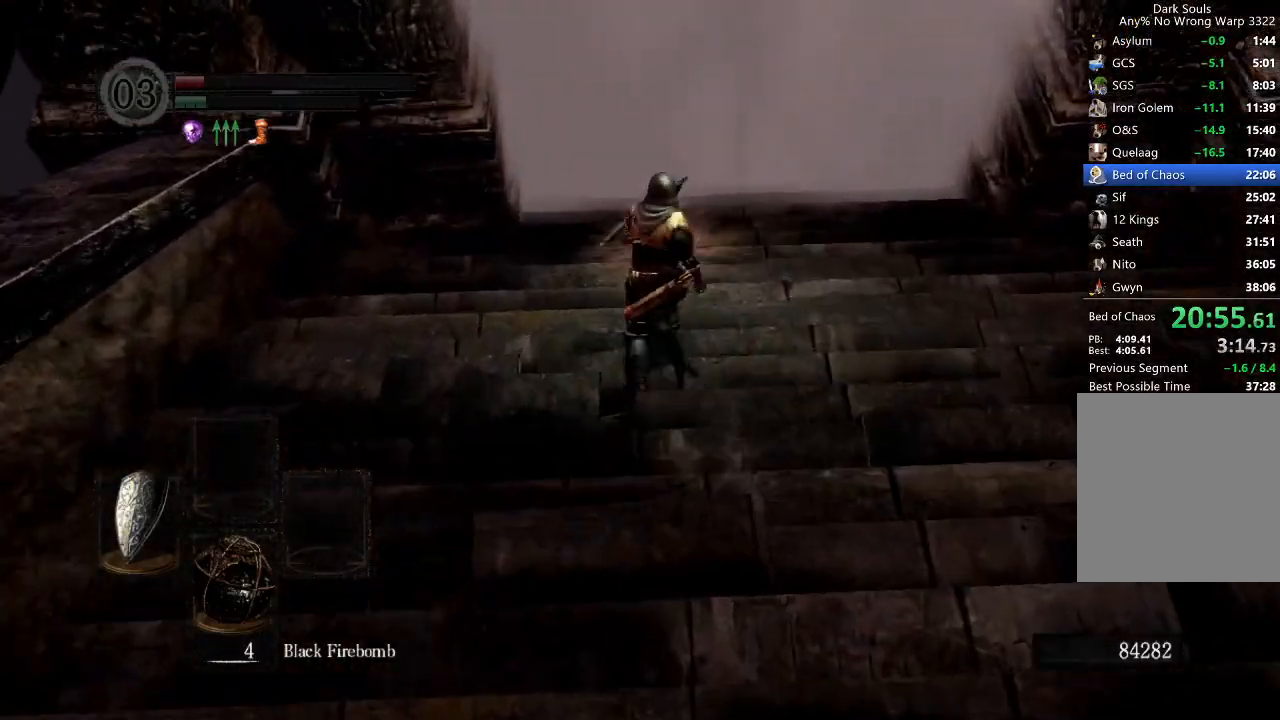
{"buttons": ["B"], "right_stick": "center", "button_events": []}
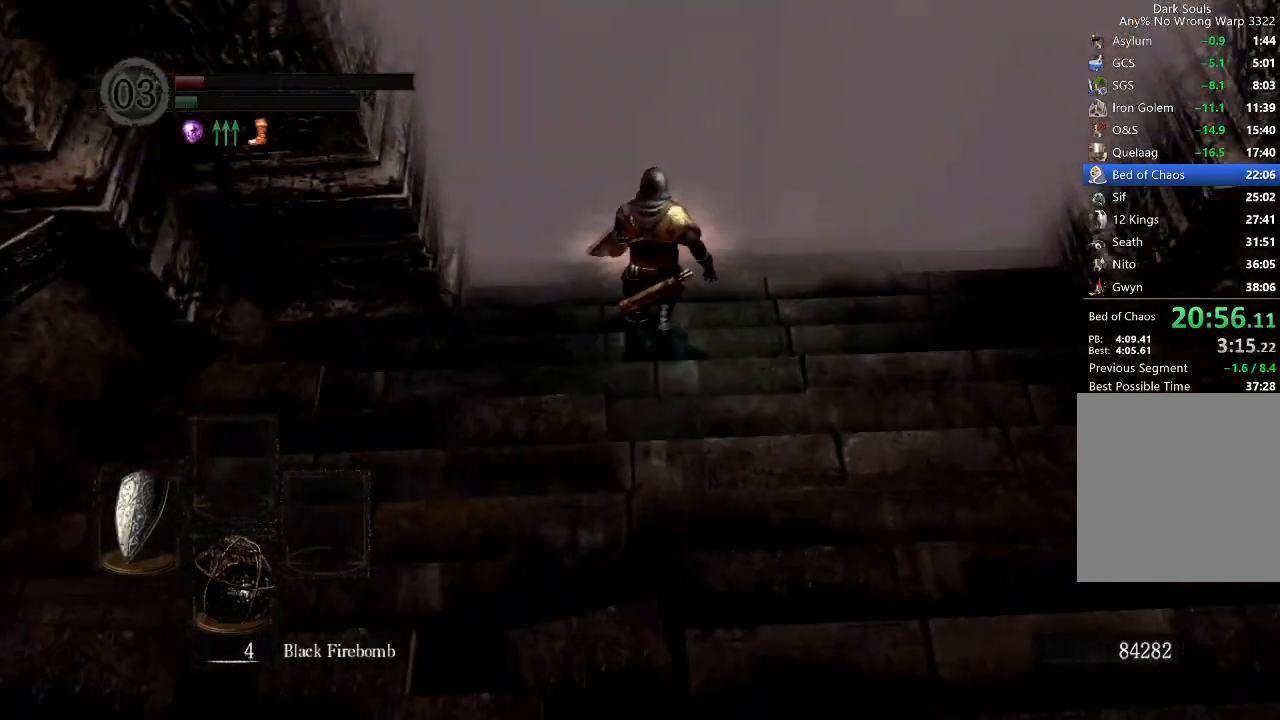
{"buttons": [], "right_stick": "center", "button_events": [[300, "B", "up"], [400, "A", "down"], [467, "A", "up"]]}
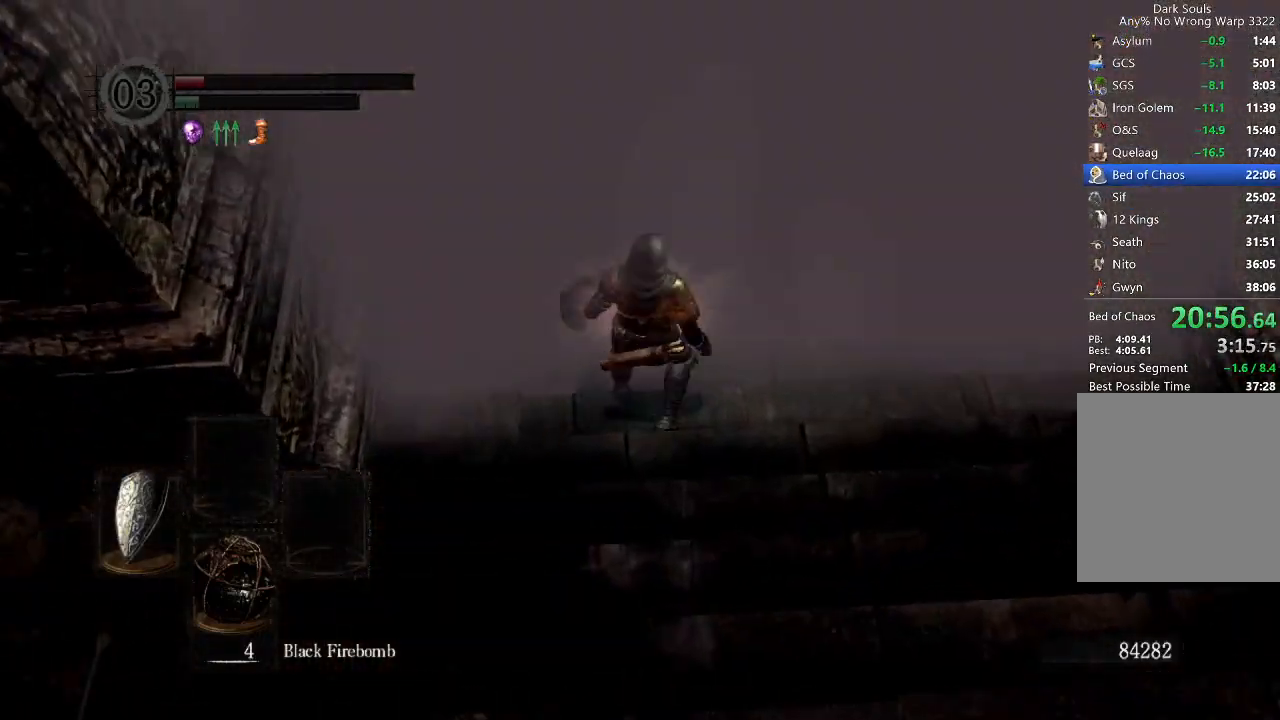
{"buttons": ["A"], "right_stick": "center", "button_events": [[33, "A", "down"], [100, "A", "up"], [200, "START", "down"], [300, "START", "up"], [500, "A", "down"]]}
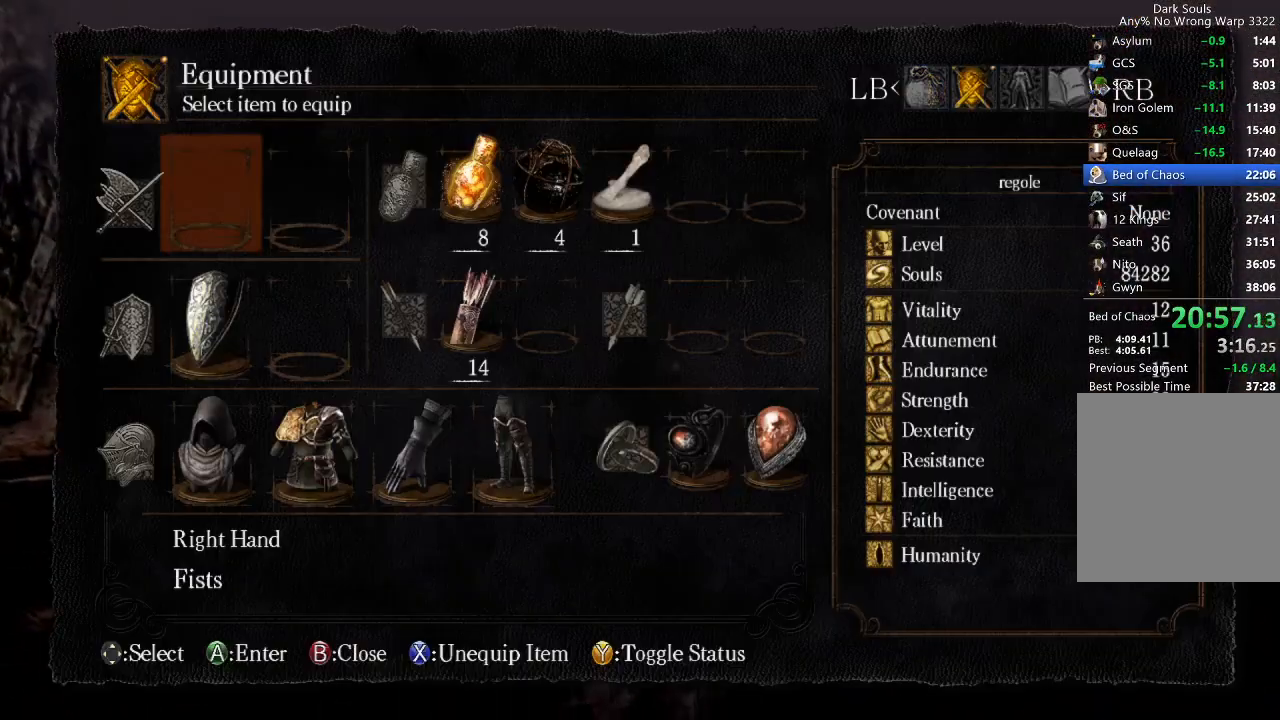
{"buttons": [], "right_stick": "center", "button_events": [[33, "A", "up"], [133, "A", "down"], [233, "A", "up"], [267, "DPAD_DOWN", "down"], [367, "DPAD_DOWN", "up"], [400, "A", "down"], [467, "A", "up"]]}
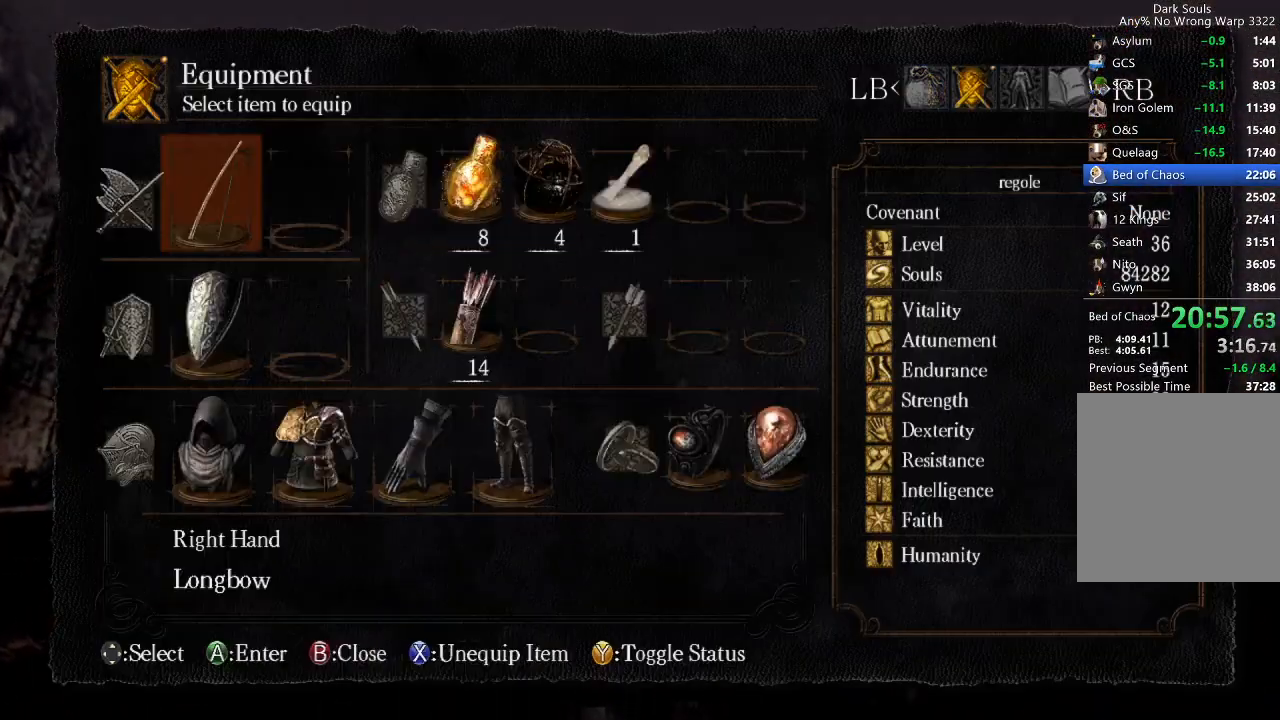
{"buttons": ["B"], "right_stick": "center", "button_events": [[67, "START", "down"], [133, "START", "up"], [433, "B", "down"]]}
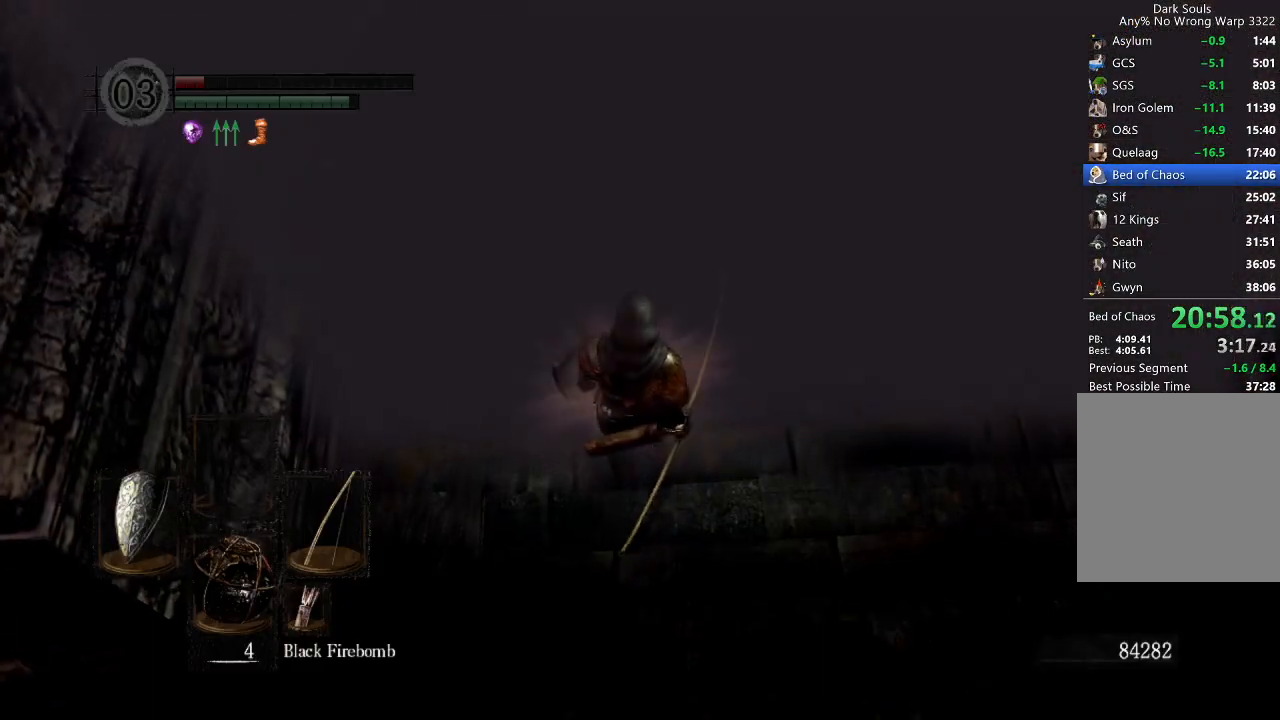
{"buttons": ["B", "L1"], "right_stick": "down", "button_events": [[200, "L1", "down"]]}
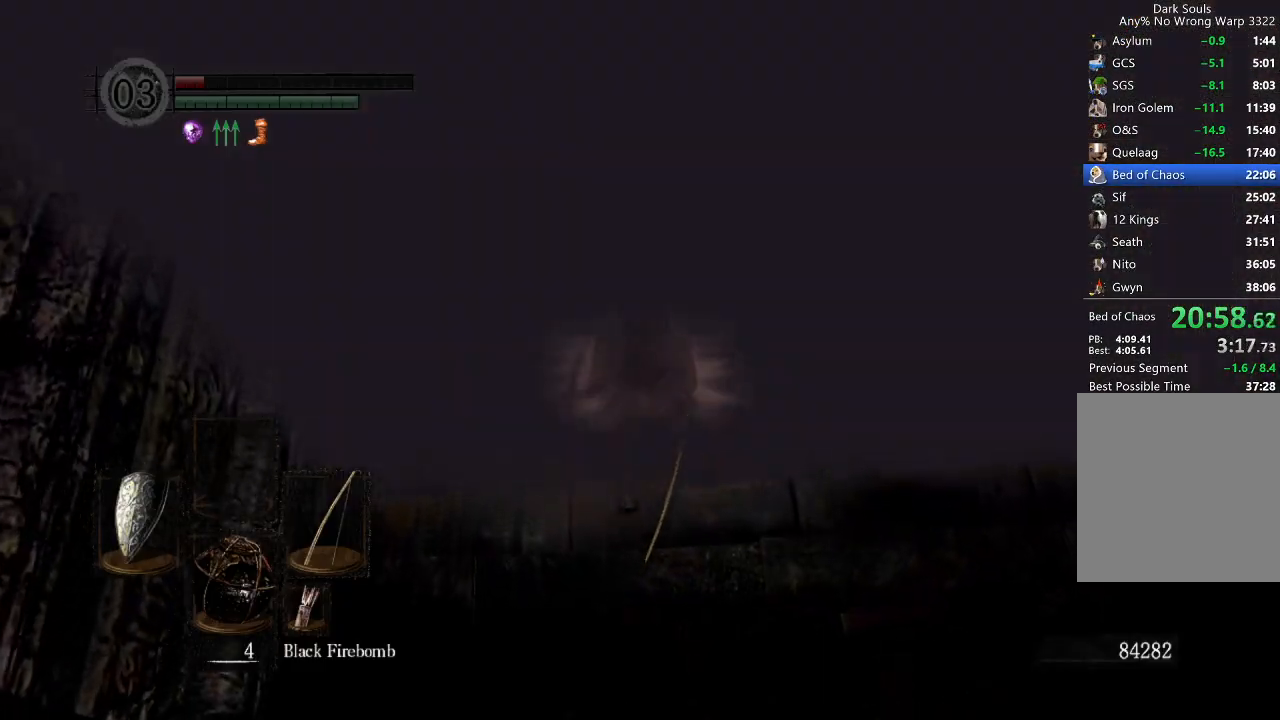
{"buttons": ["B", "L1"], "right_stick": "center"}
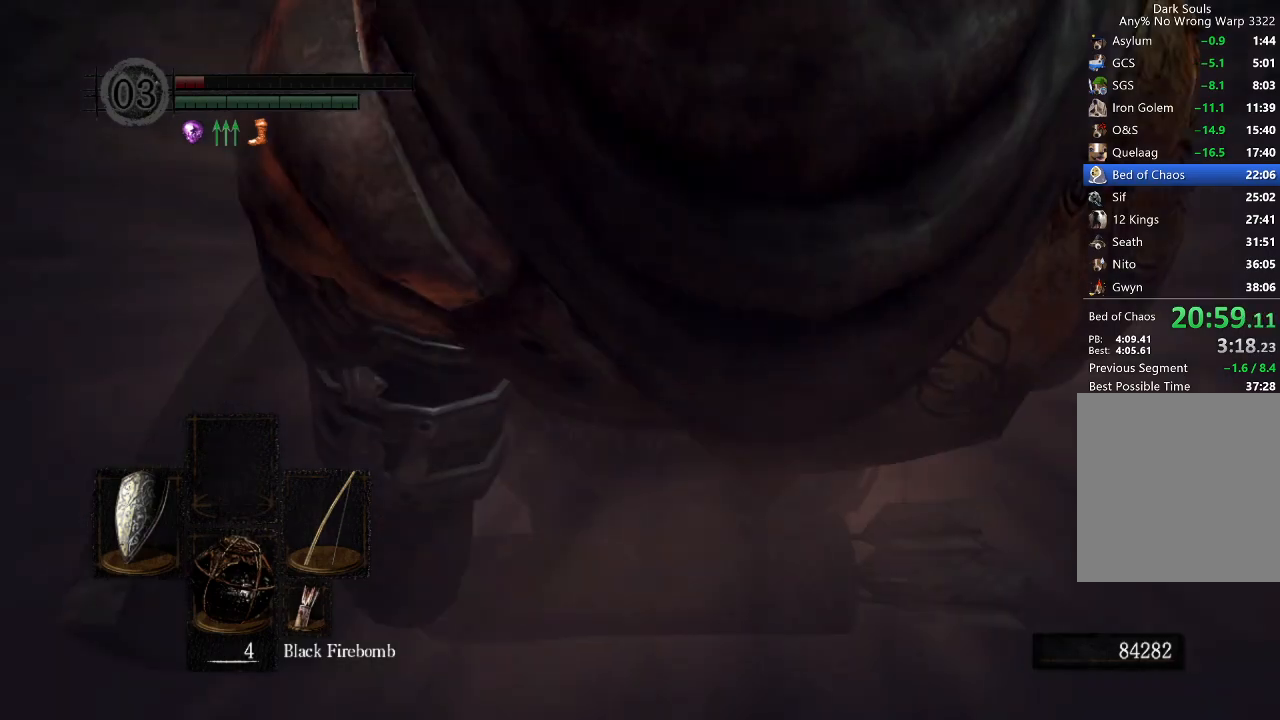
{"buttons": ["B", "L1"], "right_stick": "center"}
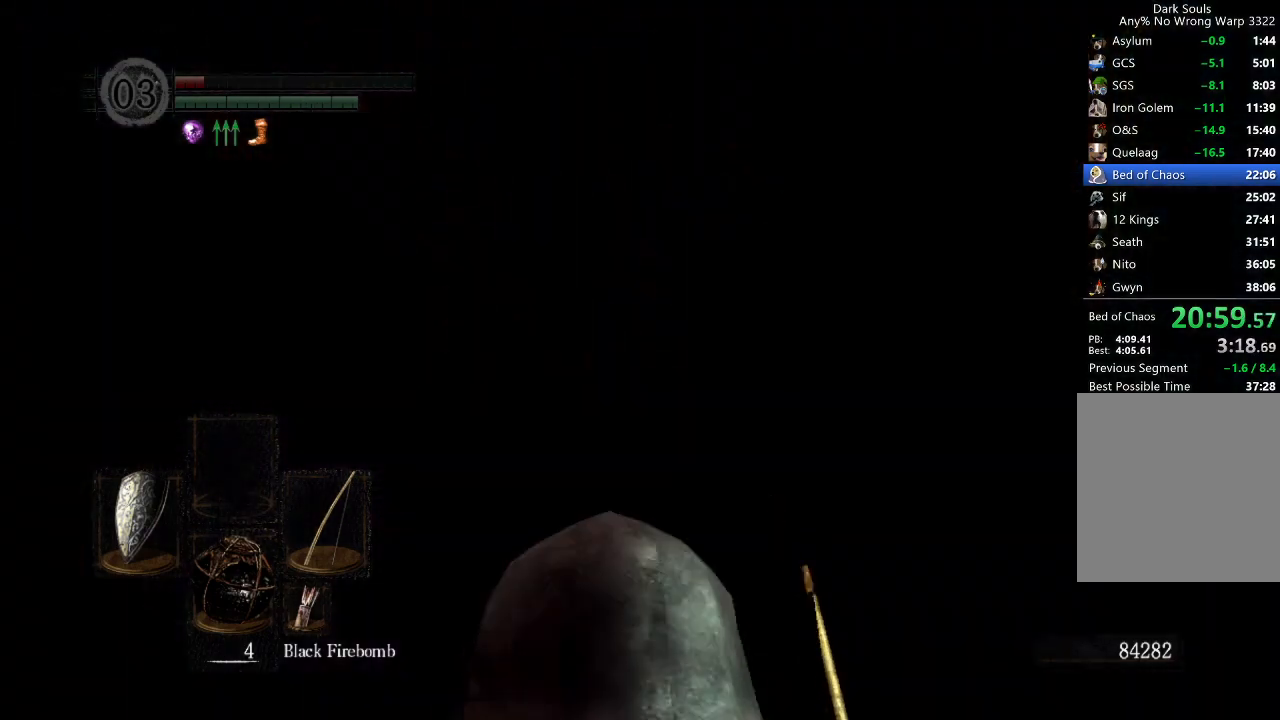
{"buttons": ["B", "L1"], "right_stick": "center", "button_events": []}
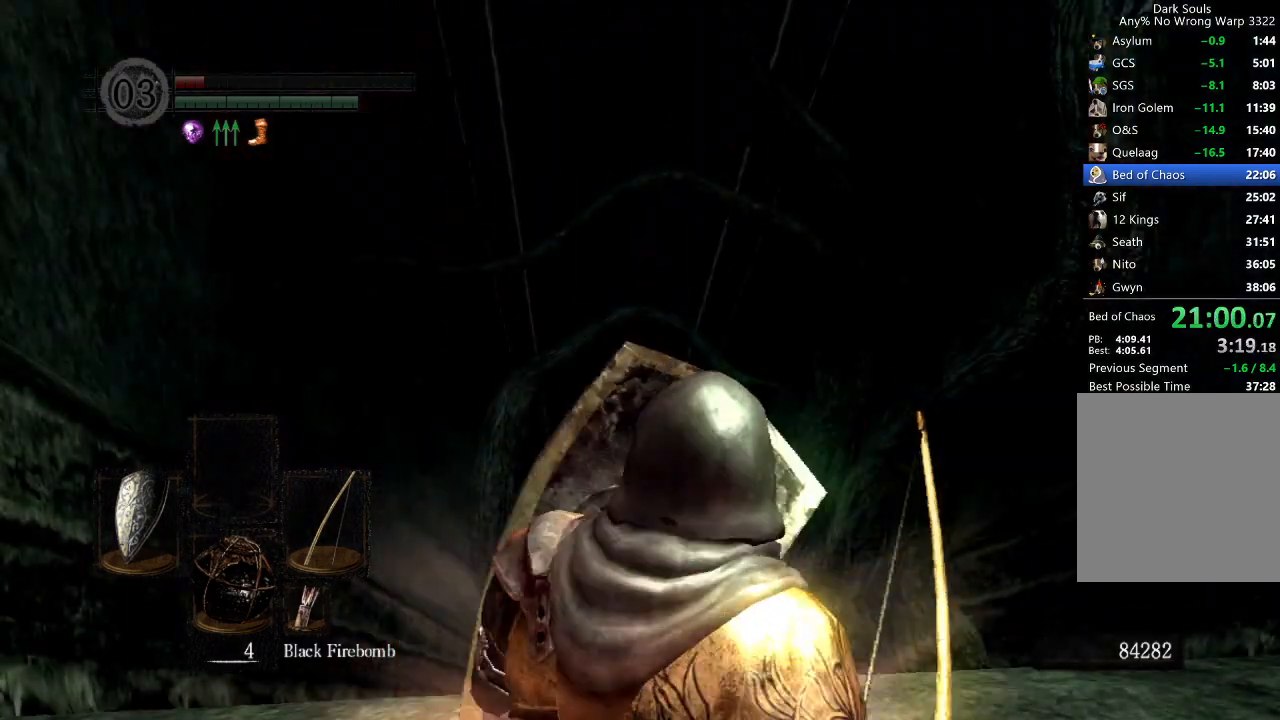
{"buttons": ["B"], "right_stick": "center", "button_events": [[200, "L1", "up"], [200, "Y", "down"], [300, "Y", "up"]]}
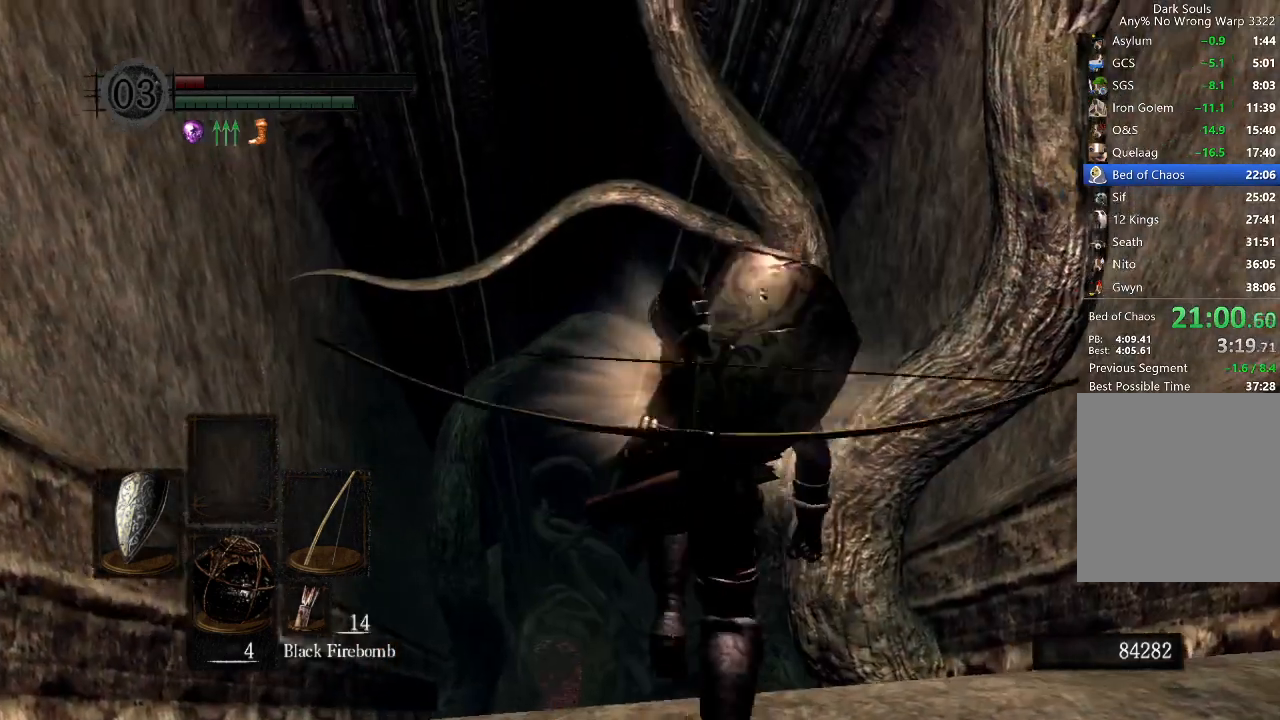
{"buttons": ["A", "R2"], "right_stick": "center", "button_events": [[133, "B", "up"], [200, "START", "down"], [367, "START", "up"], [467, "R2", "down"], [500, "A", "down"]]}
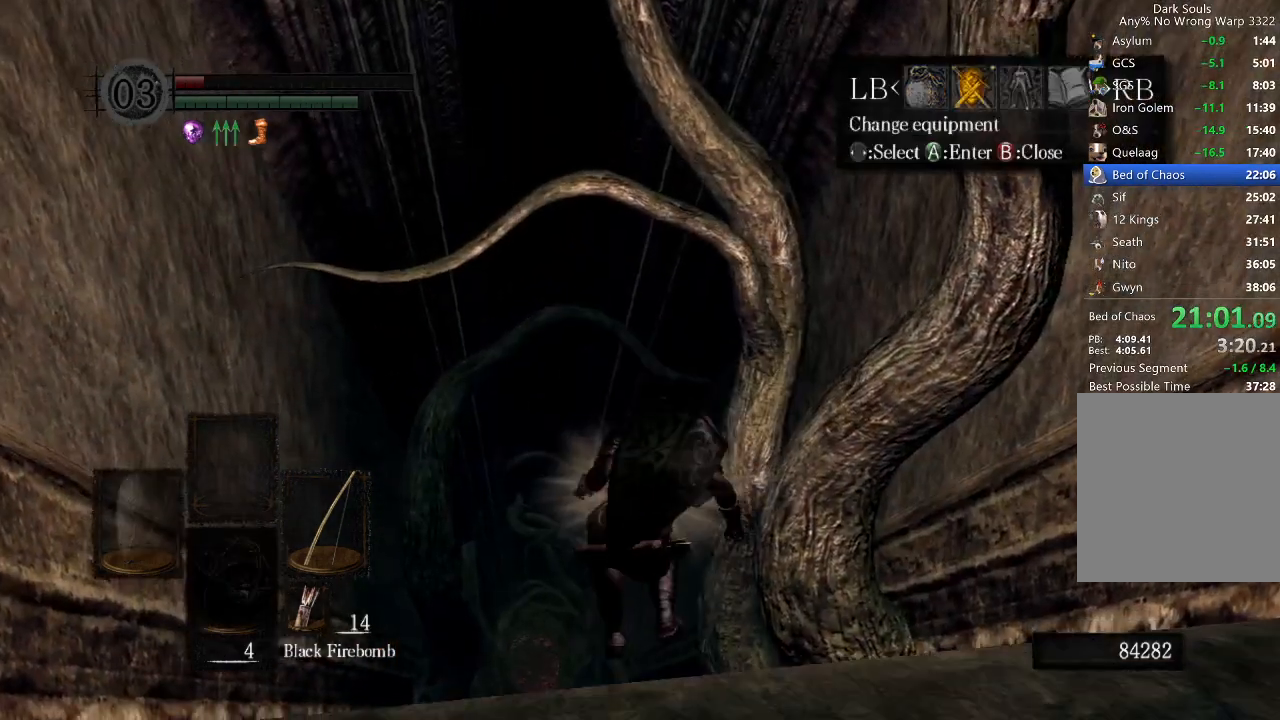
{"buttons": ["DPAD_RIGHT"], "right_stick": "center", "button_events": [[33, "R2", "up"], [167, "A", "up"], [233, "DPAD_UP", "down"], [300, "DPAD_UP", "up"], [300, "X", "down"], [400, "X", "up"], [433, "DPAD_RIGHT", "down"]]}
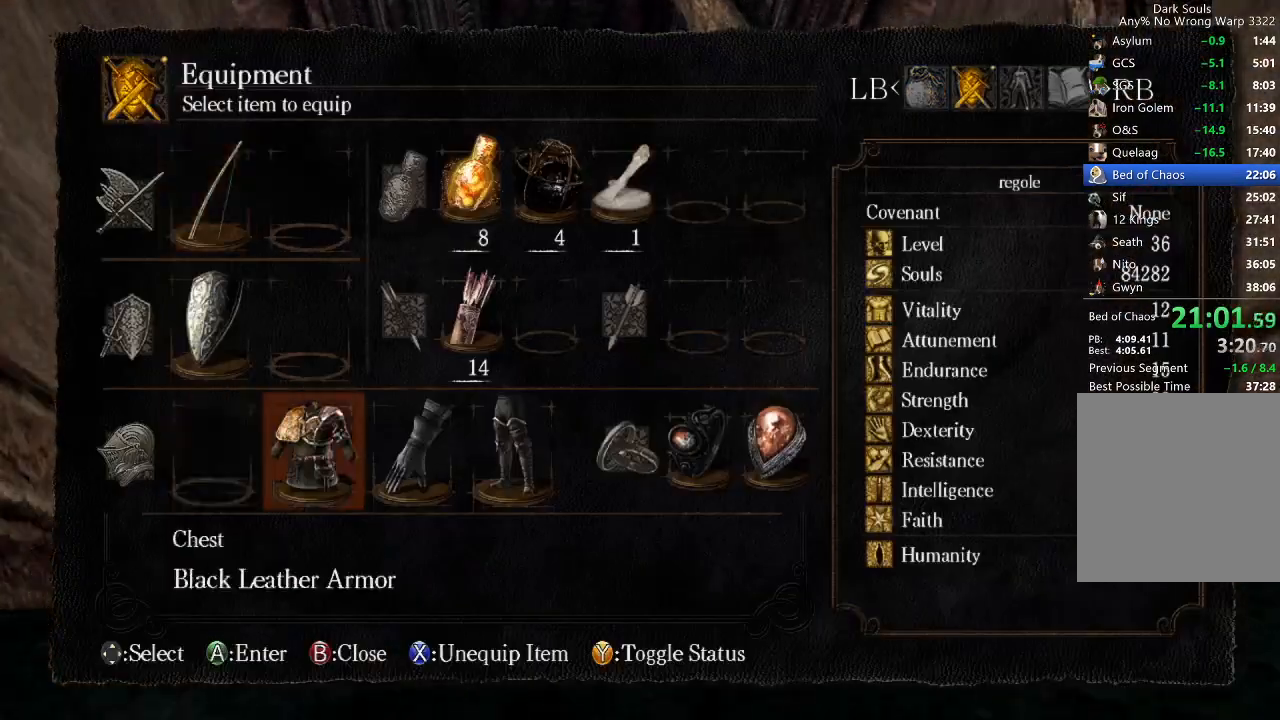
{"buttons": [], "right_stick": "center", "button_events": [[33, "DPAD_RIGHT", "up"], [33, "X", "down"], [267, "DPAD_RIGHT", "down"], [267, "X", "up"], [333, "DPAD_RIGHT", "up"], [433, "DPAD_RIGHT", "down"], [500, "DPAD_RIGHT", "up"]]}